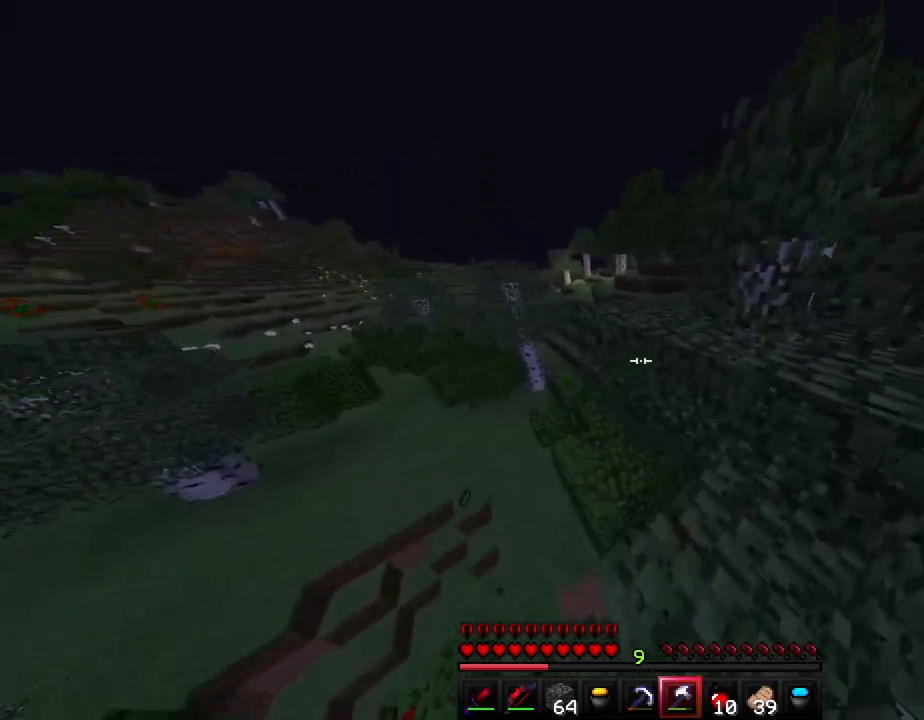
Gameplay with keyboard; each line is a JSON object with the keys held at the frame after it. "events" lists presses ("down") and releases ("up") of "a", "ctrl", "d", "e", "f", "q", "r", "s", "shift", "space", "tab" and "w" between this image and that frame as [ms after this image, input, new state], when the widget could be followed in between. No other keys are recorded. Mouse input is not recorded.
{"keys": ["ctrl", "w"], "events": [[50, "space", "down"], [183, "a", "down"], [217, "space", "up"], [417, "a", "up"]]}
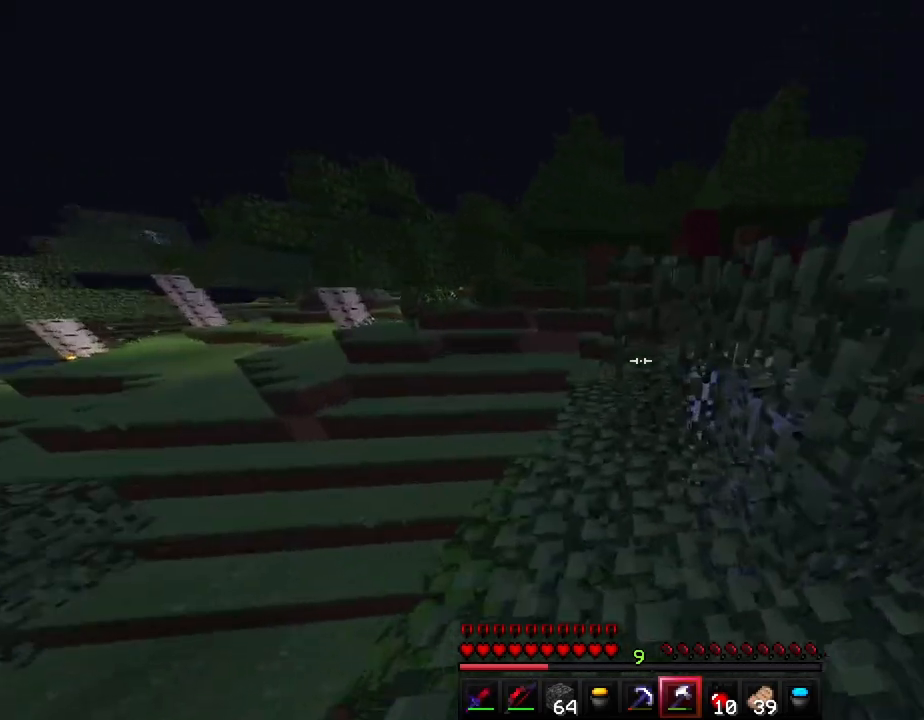
{"keys": ["ctrl", "w"], "events": [[50, "a", "down"], [217, "a", "up"], [300, "d", "down"], [450, "d", "up"]]}
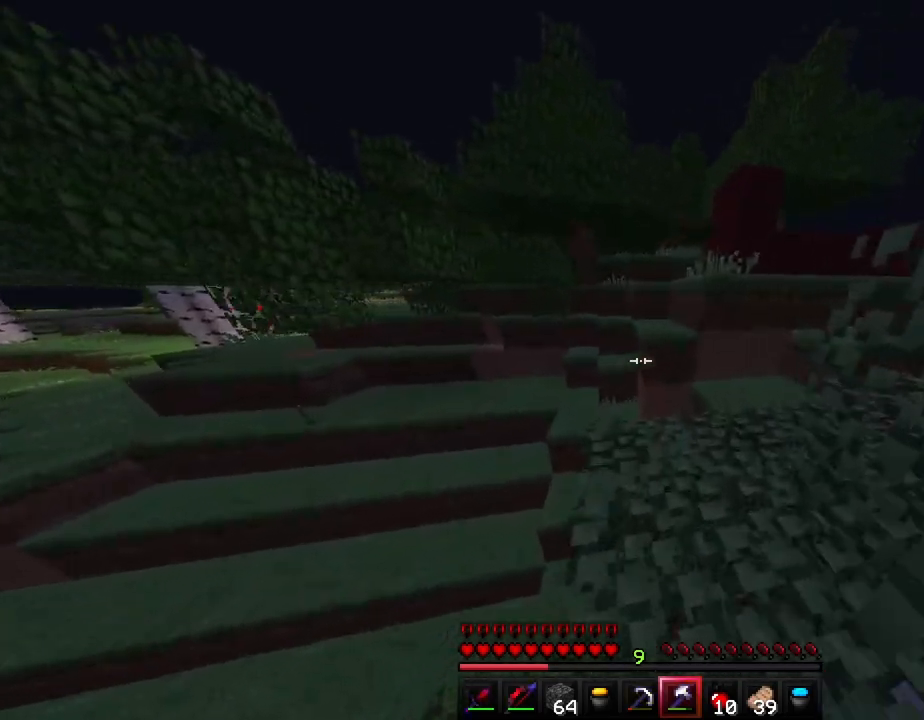
{"keys": ["ctrl", "w"], "events": [[150, "space", "down"], [250, "d", "down"], [317, "space", "up"], [417, "d", "up"]]}
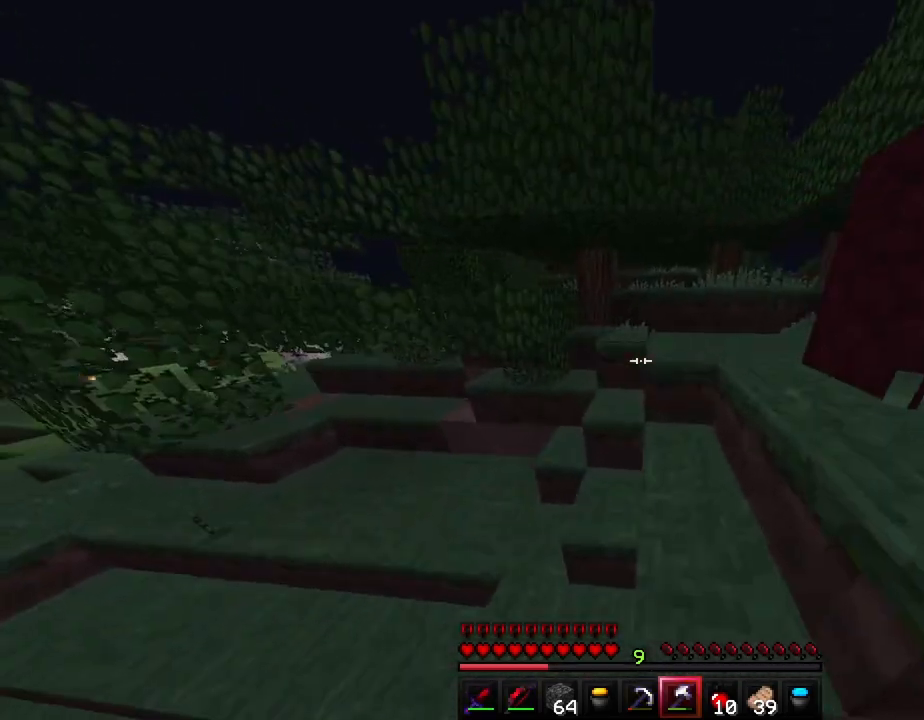
{"keys": ["a", "shift", "w"], "events": [[83, "space", "down"], [233, "space", "up"], [250, "ctrl", "up"], [433, "a", "down"], [450, "shift", "down"]]}
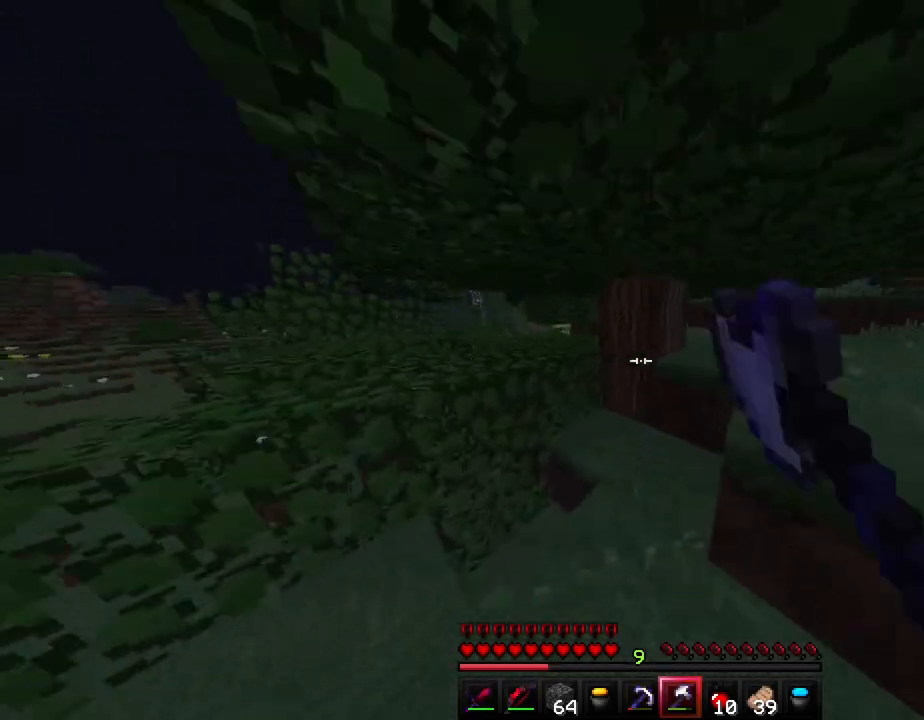
{"keys": ["shift", "w"], "events": [[400, "a", "up"]]}
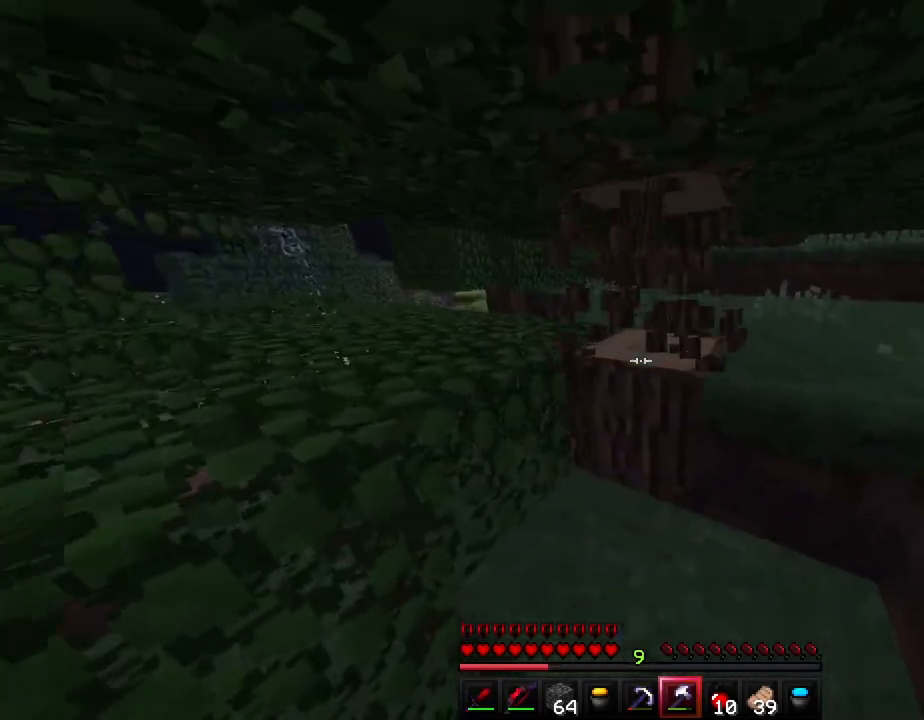
{"keys": ["shift", "w"], "events": []}
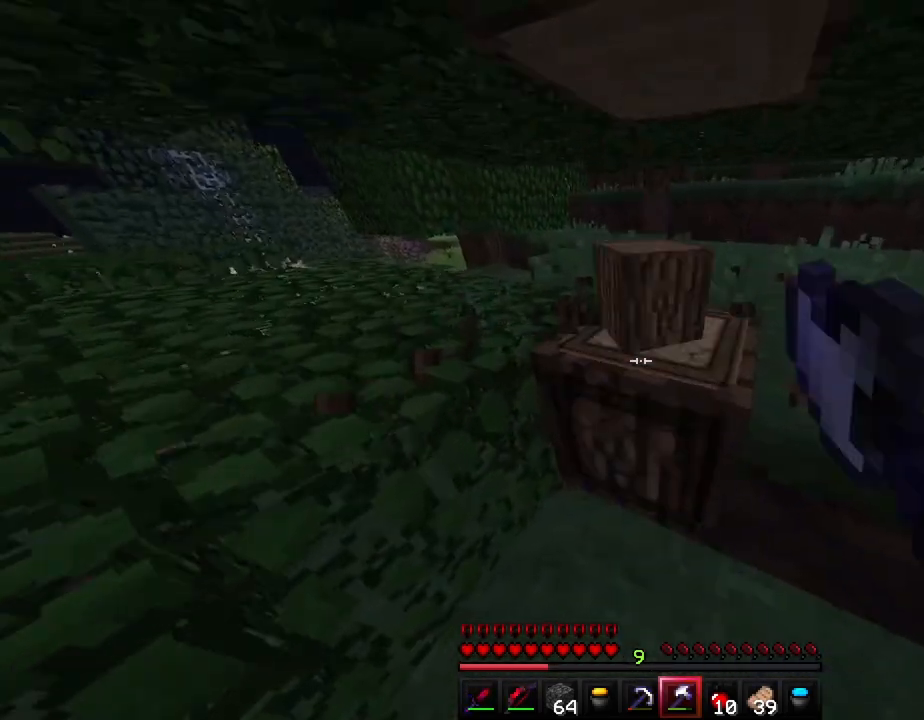
{"keys": ["shift", "w"], "events": [[200, "shift", "up"], [317, "shift", "down"]]}
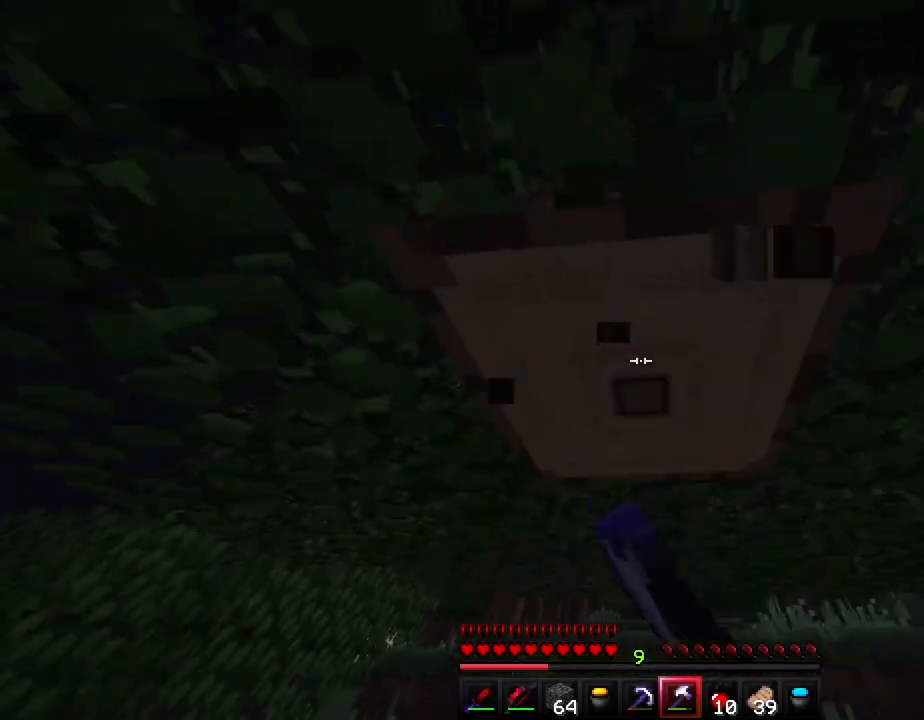
{"keys": ["d", "shift"], "events": [[300, "w", "up"], [450, "d", "down"]]}
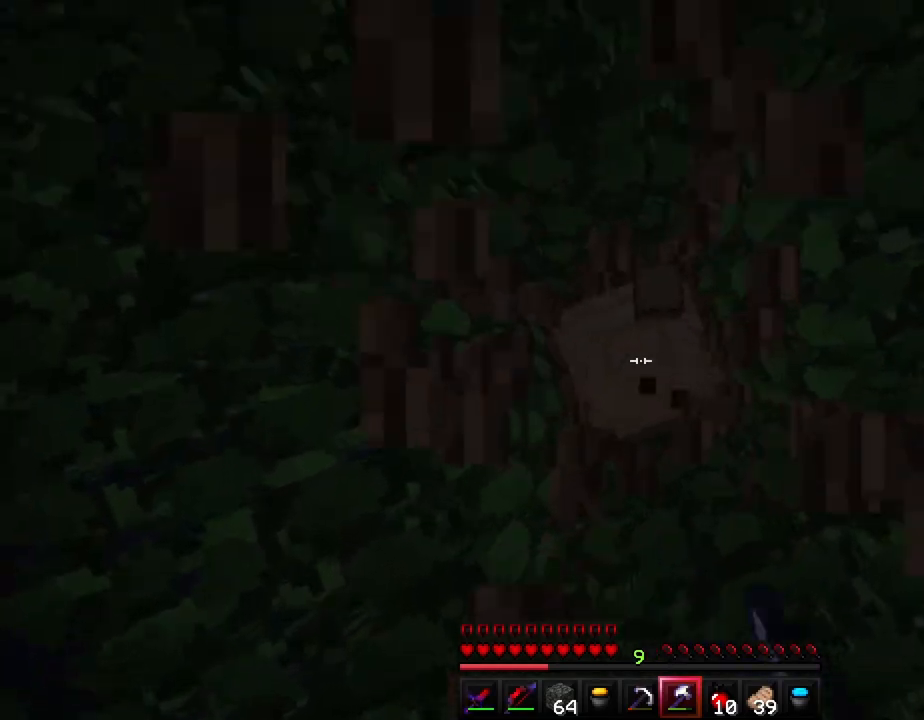
{"keys": ["shift"], "events": [[50, "d", "up"], [267, "s", "down"], [383, "s", "up"]]}
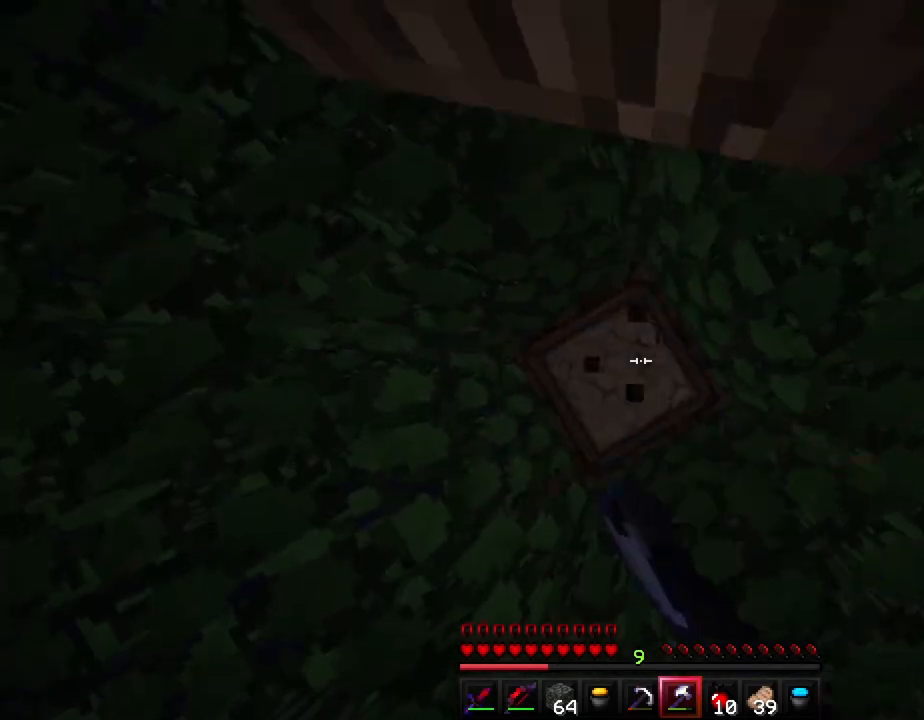
{"keys": ["shift"], "events": []}
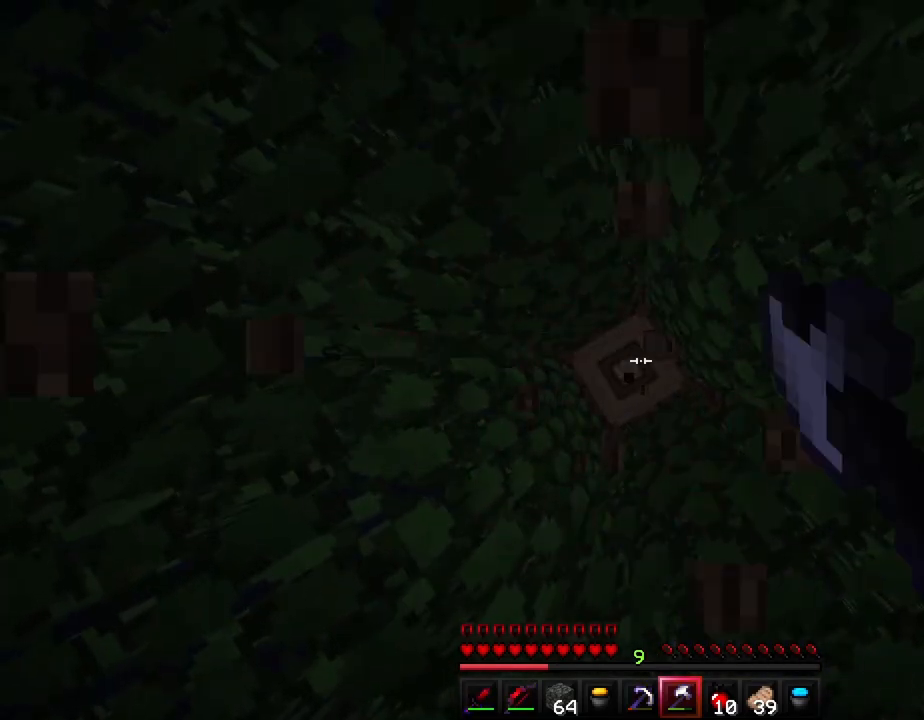
{"keys": ["shift"], "events": []}
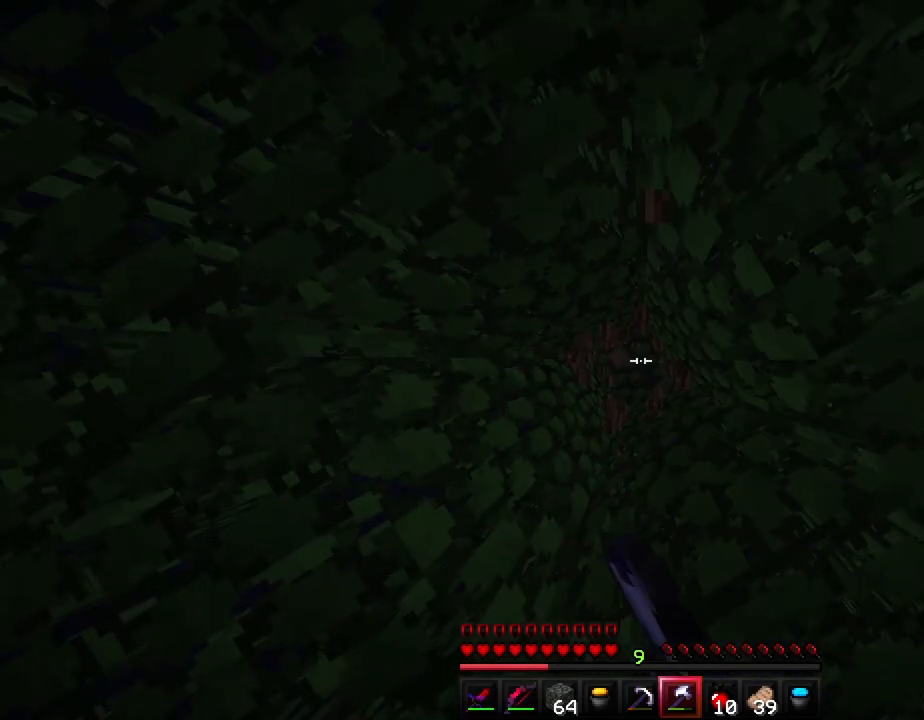
{"keys": ["a"], "events": [[100, "shift", "up"], [150, "a", "down"]]}
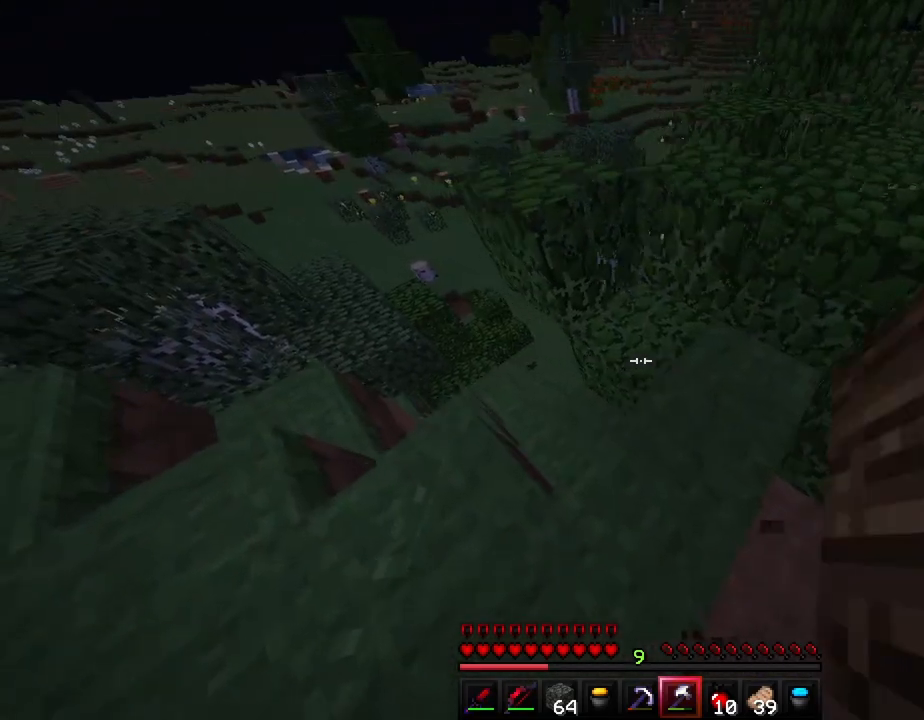
{"keys": ["a", "w"], "events": [[283, "w", "down"], [317, "a", "up"], [467, "a", "down"]]}
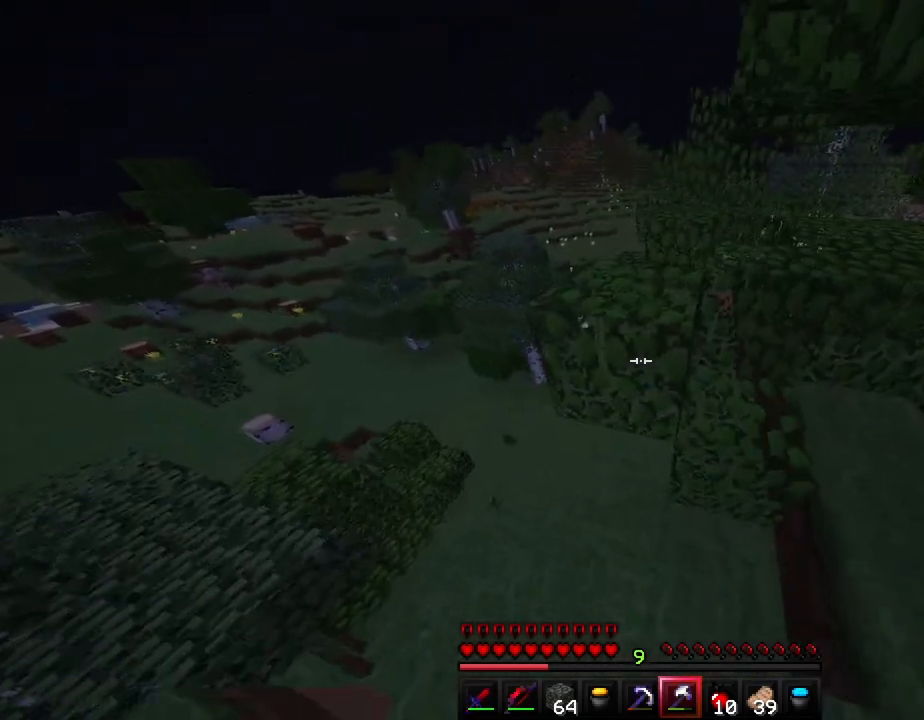
{"keys": ["ctrl", "w"], "events": [[350, "ctrl", "down"], [483, "a", "up"]]}
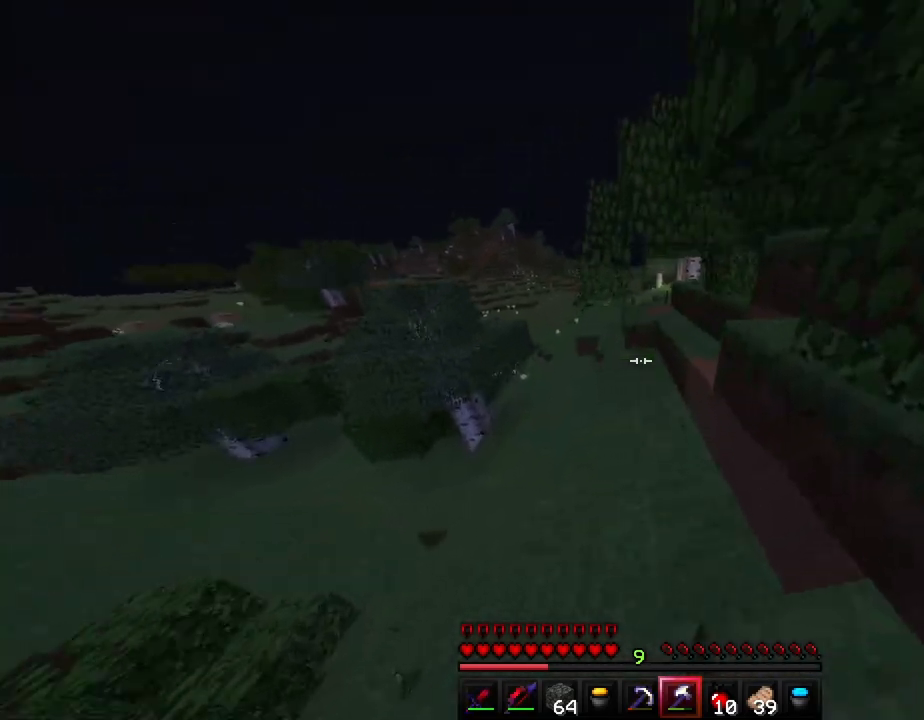
{"keys": ["ctrl", "w"], "events": []}
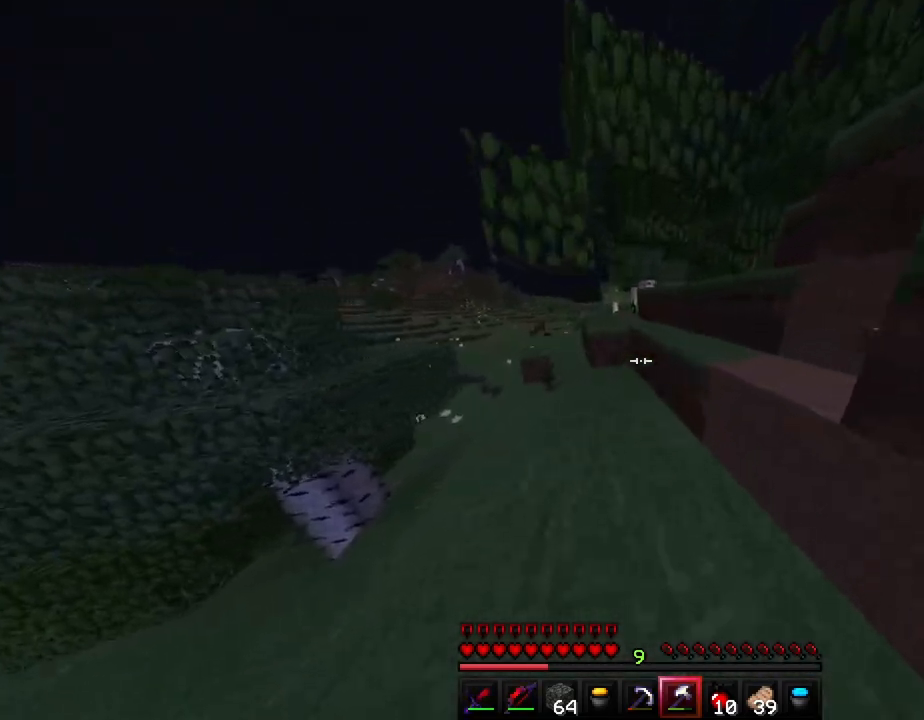
{"keys": ["a", "ctrl", "w"], "events": [[183, "a", "down"]]}
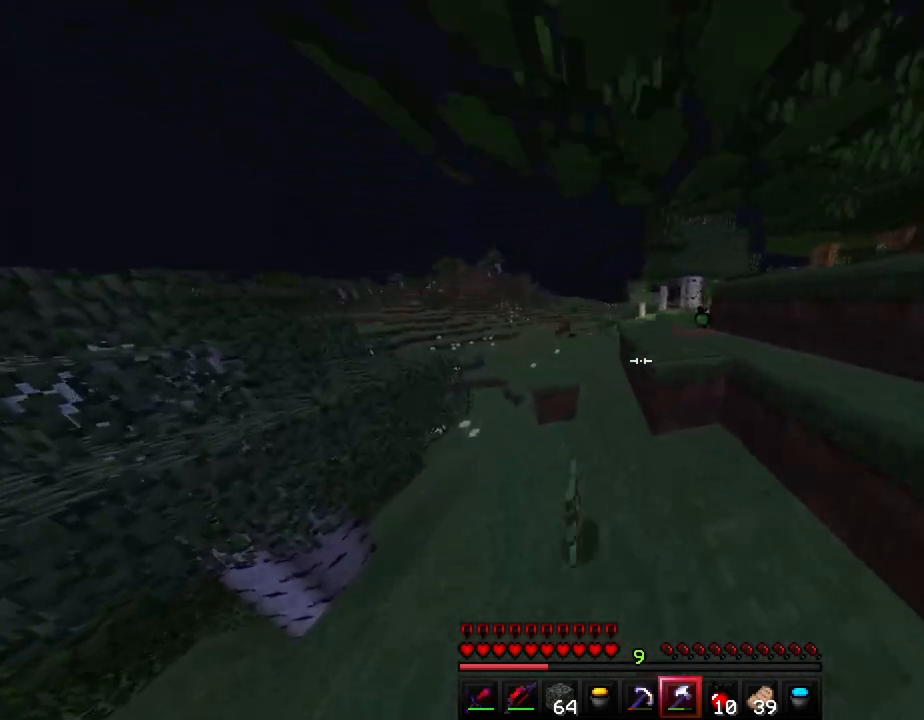
{"keys": ["ctrl", "d", "w"], "events": [[100, "a", "up"], [300, "space", "down"], [400, "d", "down"], [450, "space", "up"]]}
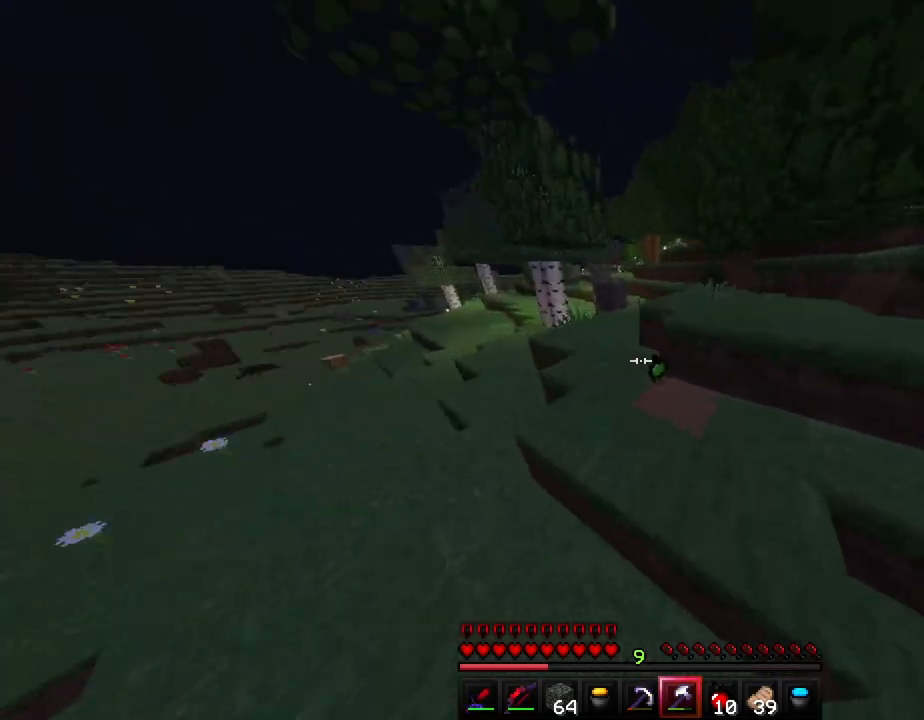
{"keys": [], "events": [[67, "d", "up"], [317, "ctrl", "up"], [317, "e", "down"], [367, "w", "up"], [433, "e", "up"]]}
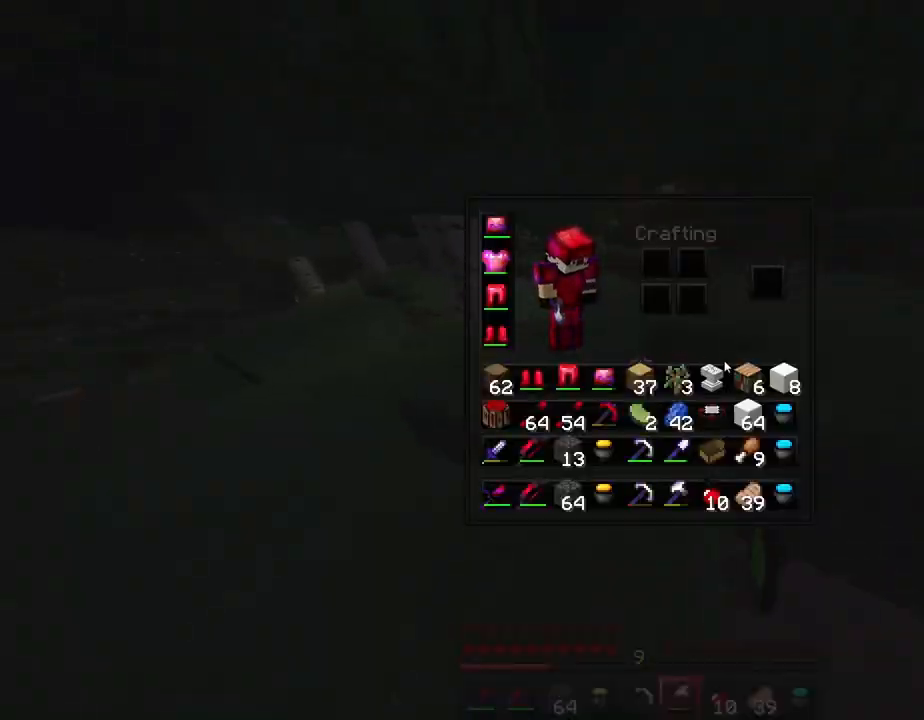
{"keys": ["ctrl"], "events": [[217, "ctrl", "down"]]}
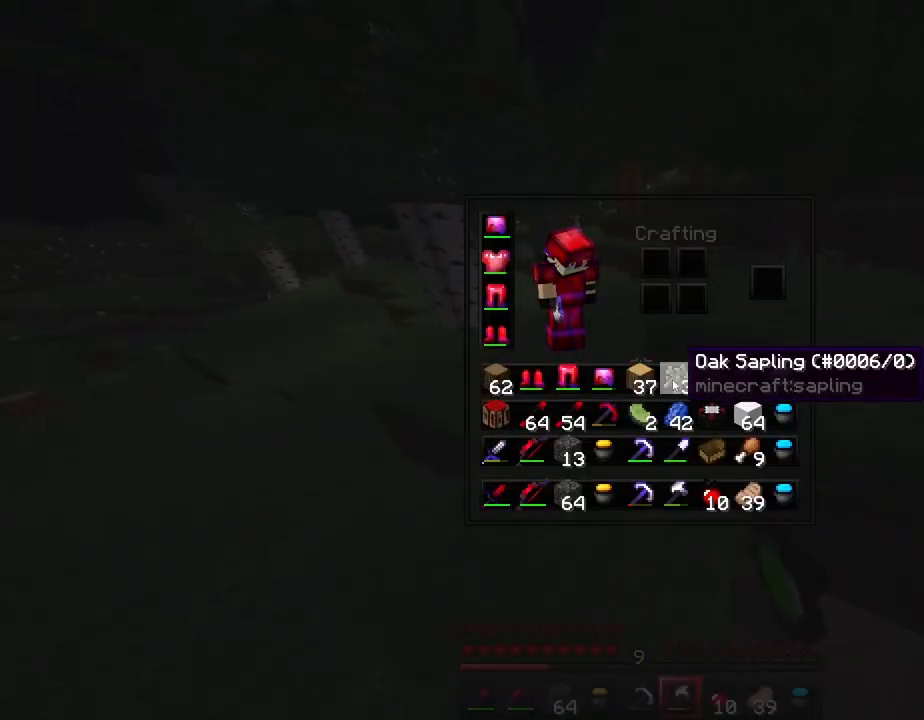
{"keys": ["ctrl"], "events": [[33, "q", "down"], [133, "q", "up"]]}
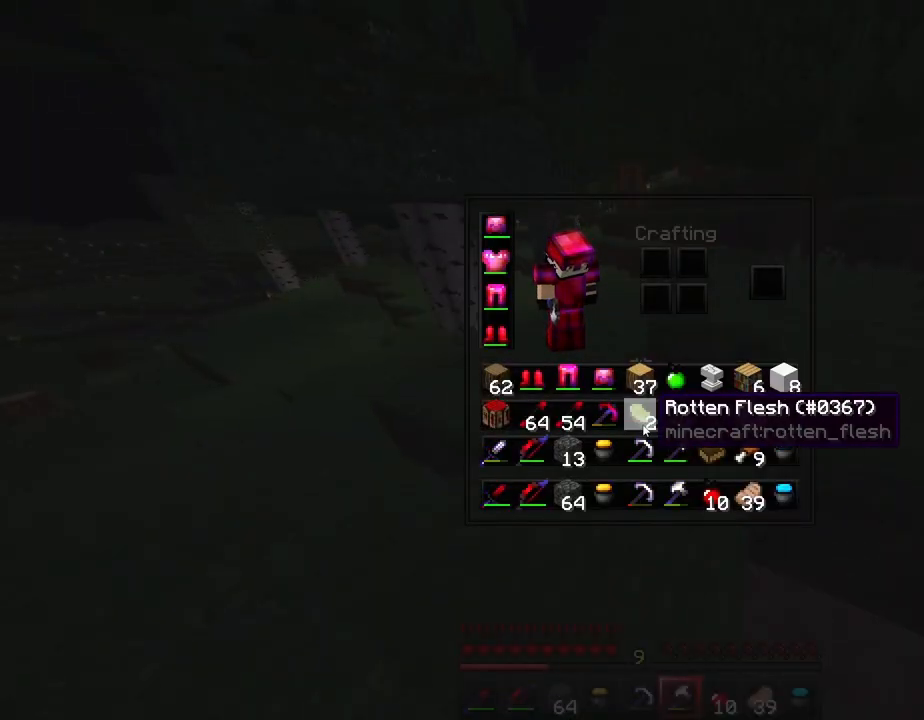
{"keys": [], "events": [[183, "q", "down"], [250, "q", "up"], [283, "ctrl", "up"], [367, "e", "down"], [433, "e", "up"]]}
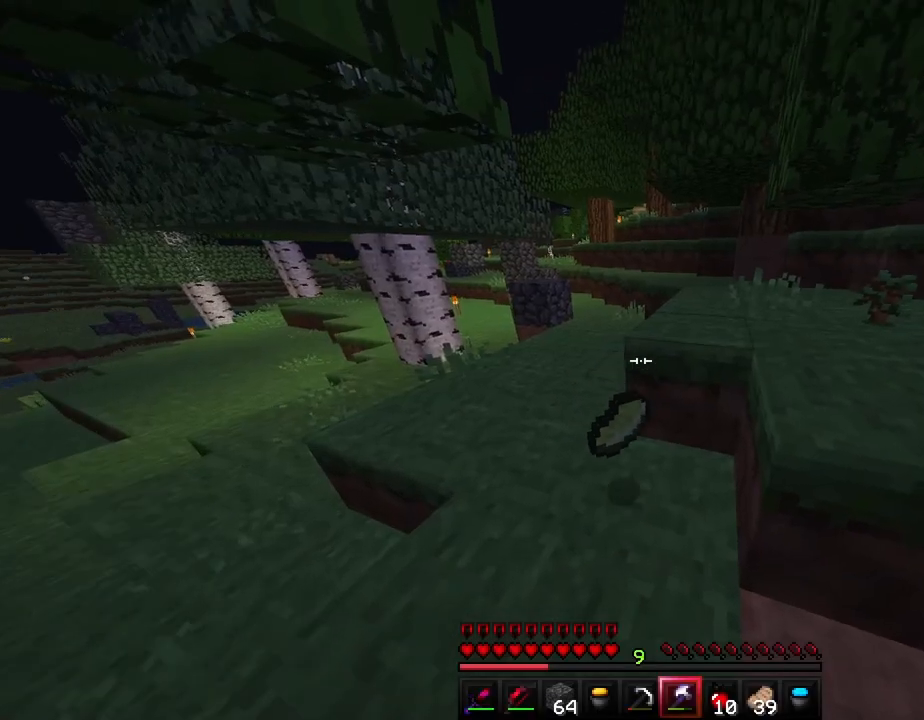
{"keys": ["a", "ctrl", "w"], "events": [[17, "a", "down"], [217, "ctrl", "down"], [233, "w", "down"]]}
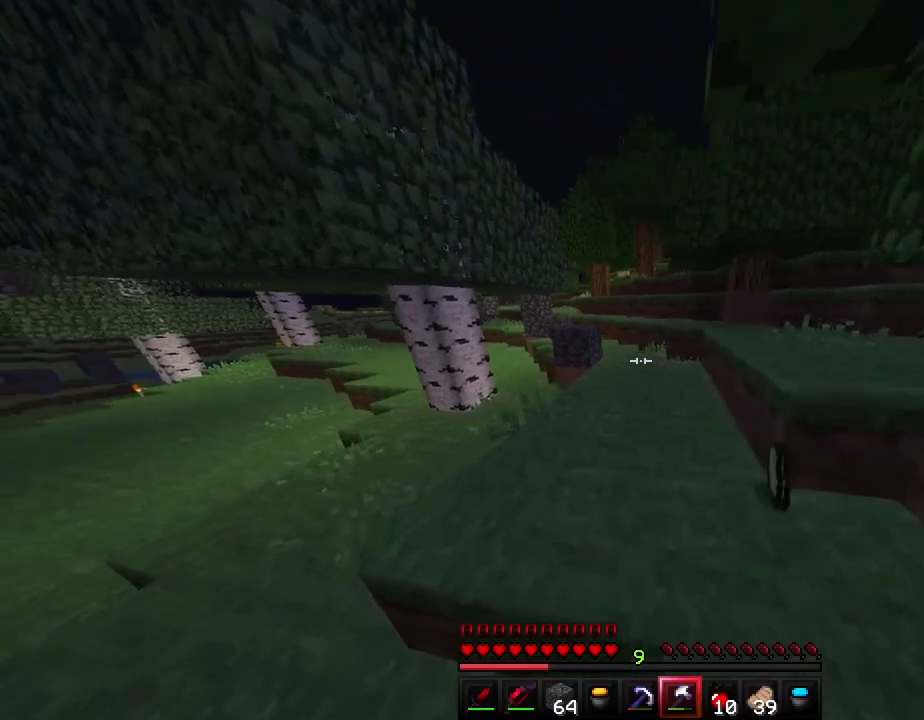
{"keys": ["ctrl", "space", "w"], "events": [[33, "a", "up"], [467, "space", "down"]]}
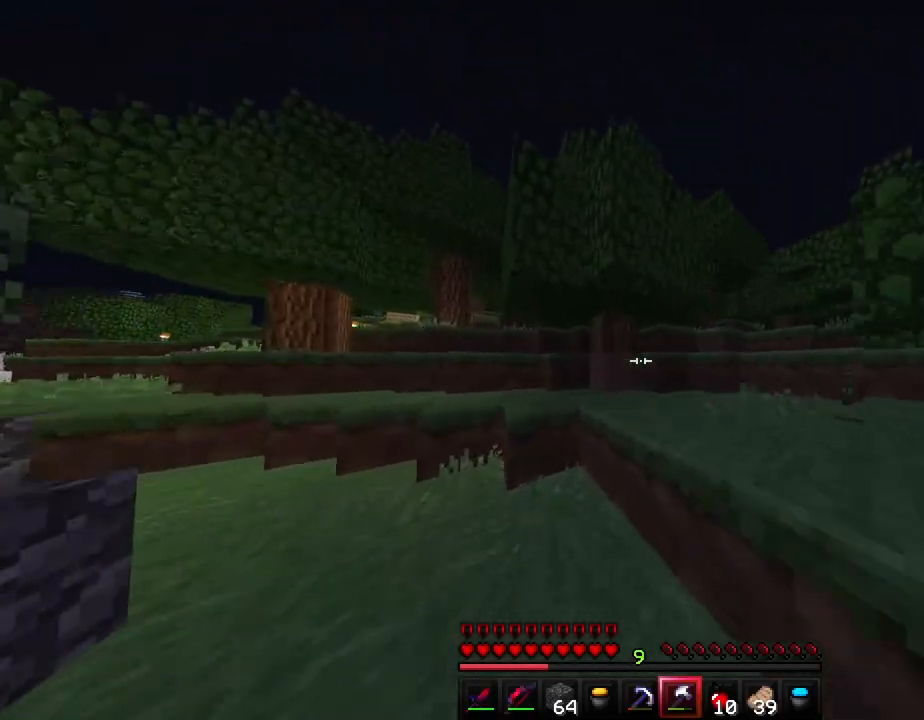
{"keys": ["shift", "w"], "events": [[133, "space", "up"], [167, "a", "down"], [233, "ctrl", "up"], [317, "a", "up"], [417, "shift", "down"]]}
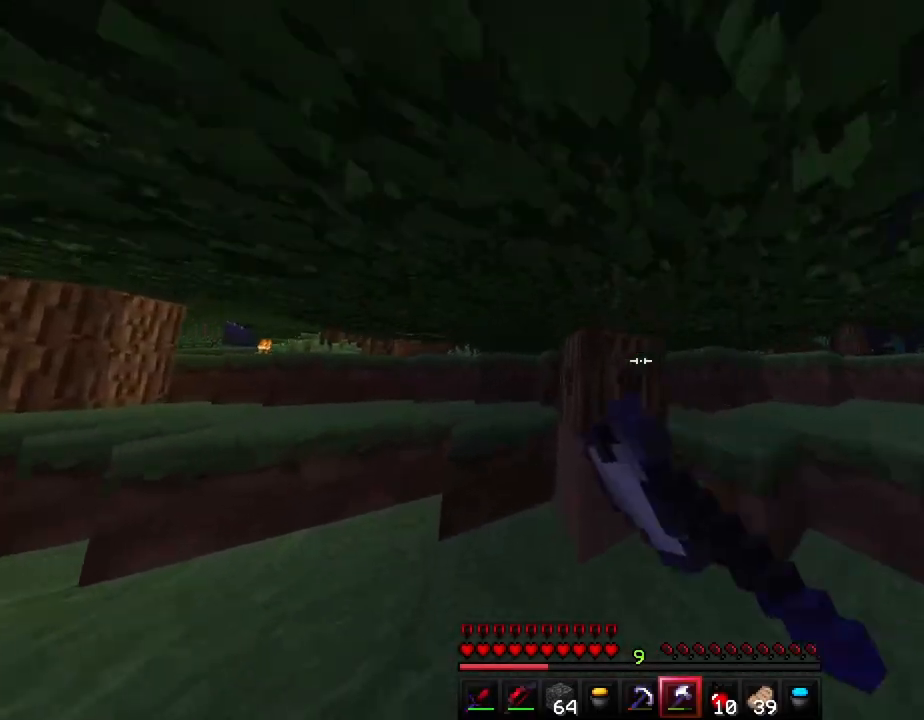
{"keys": ["a", "shift", "w"], "events": [[50, "a", "down"]]}
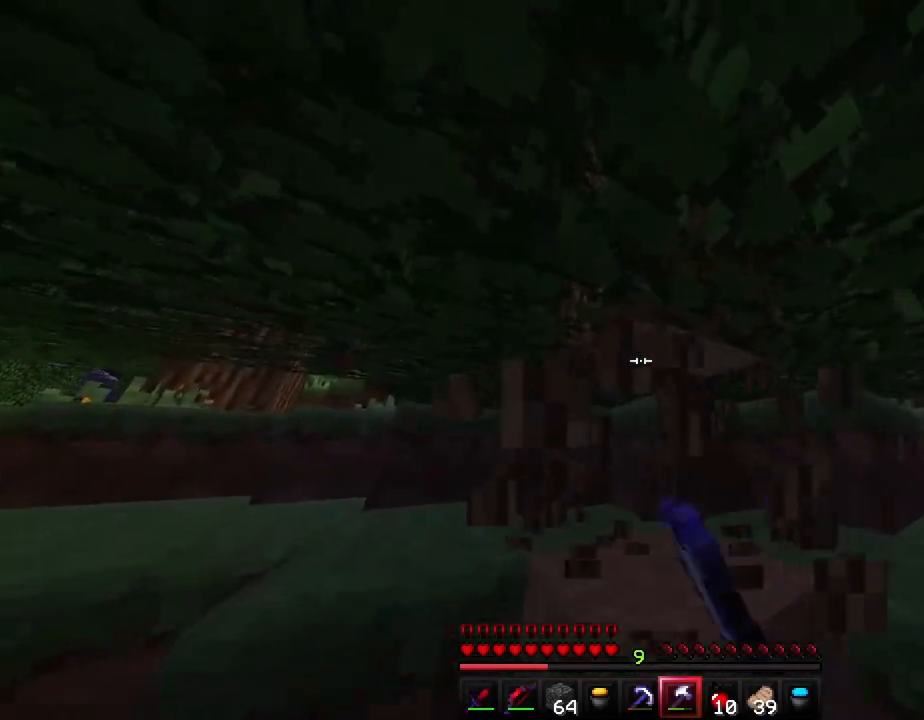
{"keys": ["a", "shift", "w"], "events": [[67, "a", "up"], [433, "a", "down"]]}
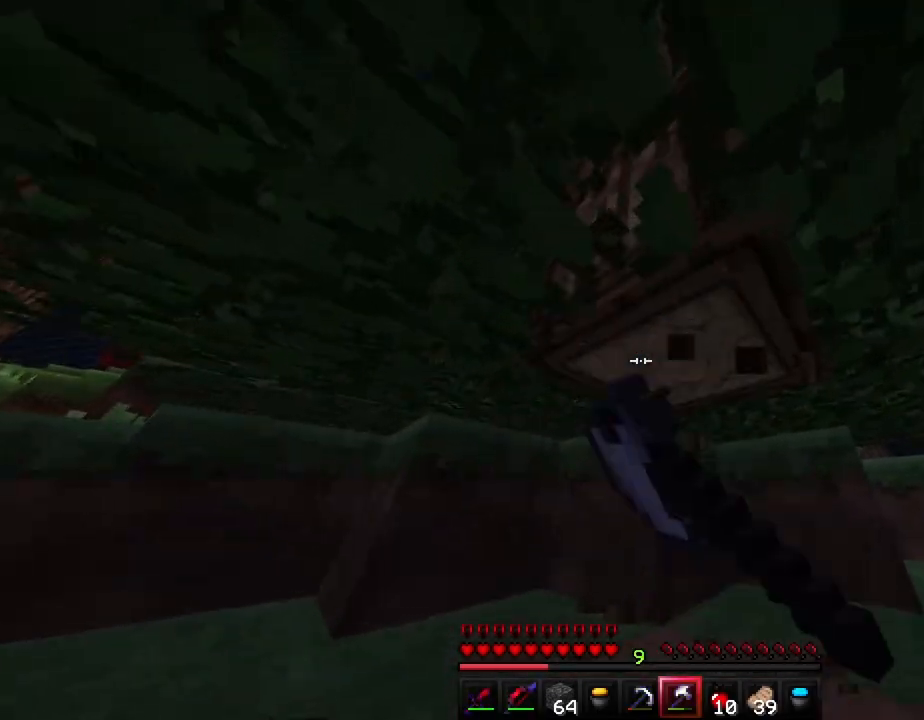
{"keys": ["shift"], "events": [[17, "w", "up"], [133, "w", "down"], [183, "a", "up"], [283, "w", "up"]]}
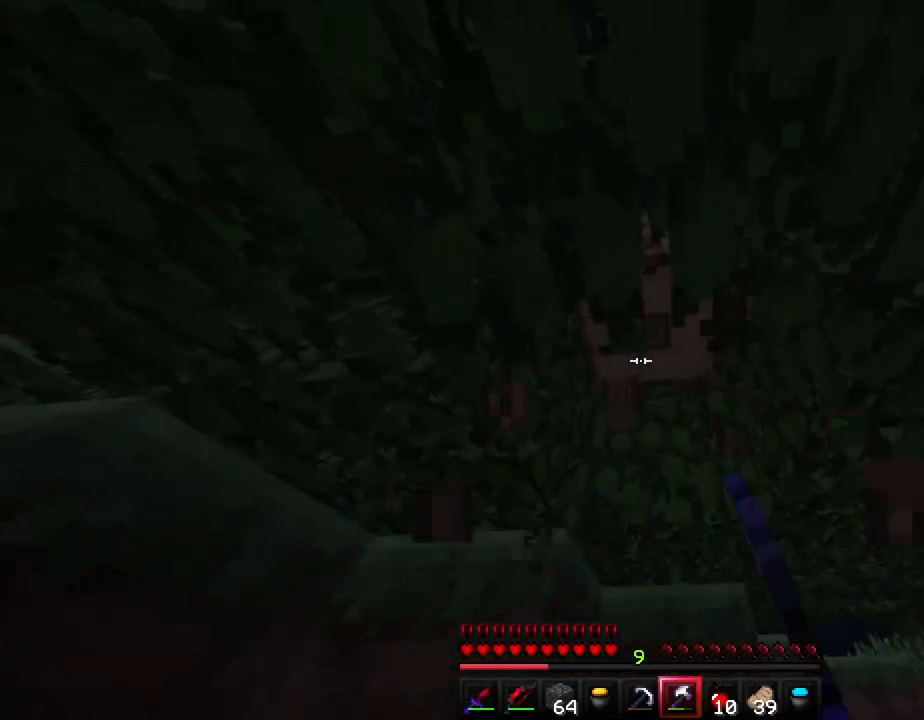
{"keys": ["shift"], "events": []}
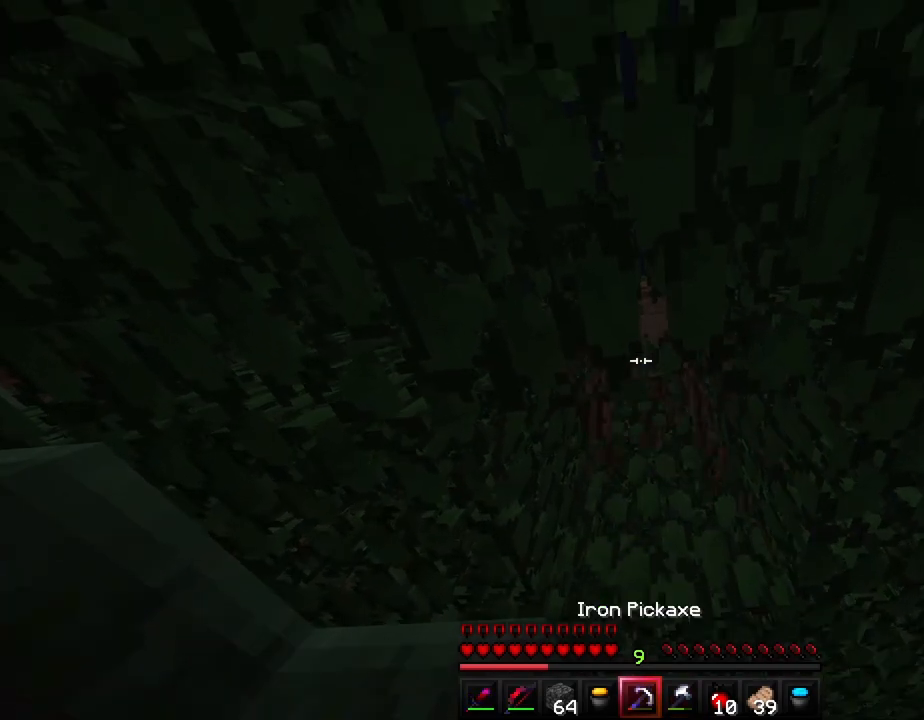
{"keys": ["space", "w"], "events": [[433, "w", "down"], [450, "space", "down"], [483, "shift", "up"]]}
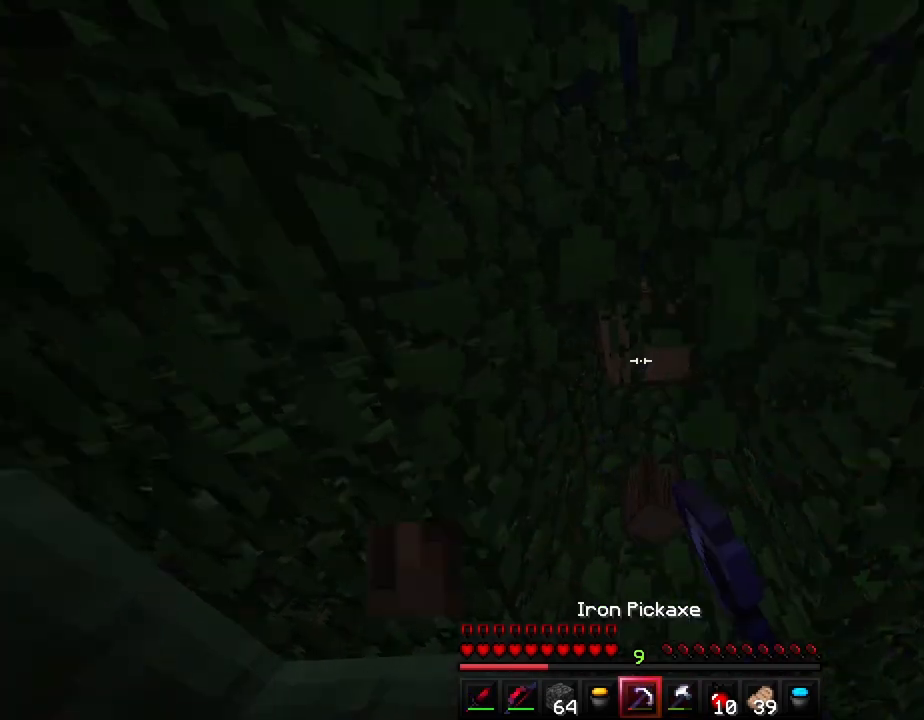
{"keys": ["shift"], "events": [[83, "space", "up"], [183, "shift", "down"], [450, "w", "up"]]}